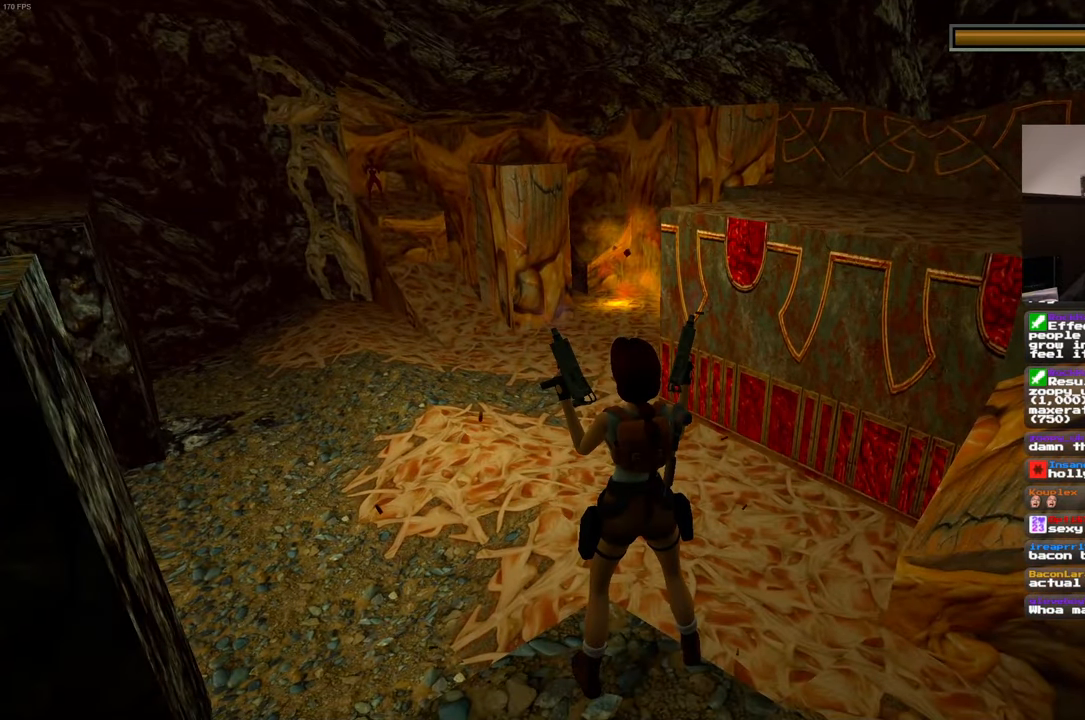
Gameplay with a controller (PlayStation layout); each line is a JSON object with the inputs held at the frame after it. "events" lists button and stick changes between this image and that frame as [ms after this image, input, new state], when the widget could be followed in between. Not read: L3 R3 START.
{"buttons": [], "left_stick": "center", "right_stick": "center", "events": []}
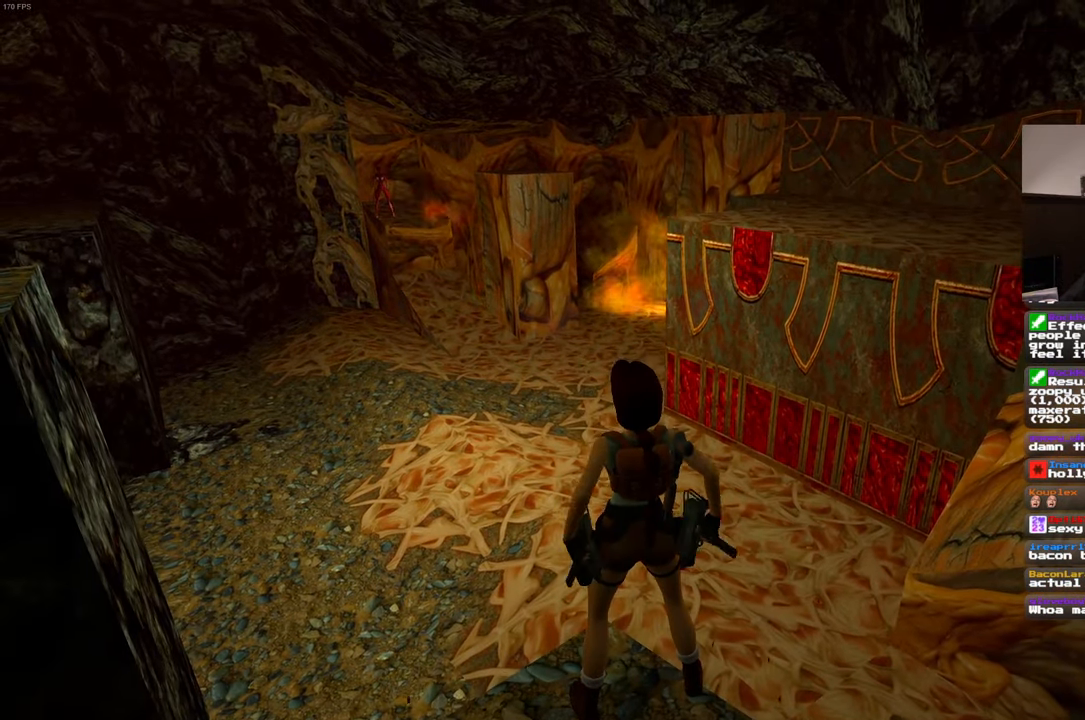
{"buttons": [], "left_stick": "up", "right_stick": "center", "events": [[166, "left_stick", "up"]]}
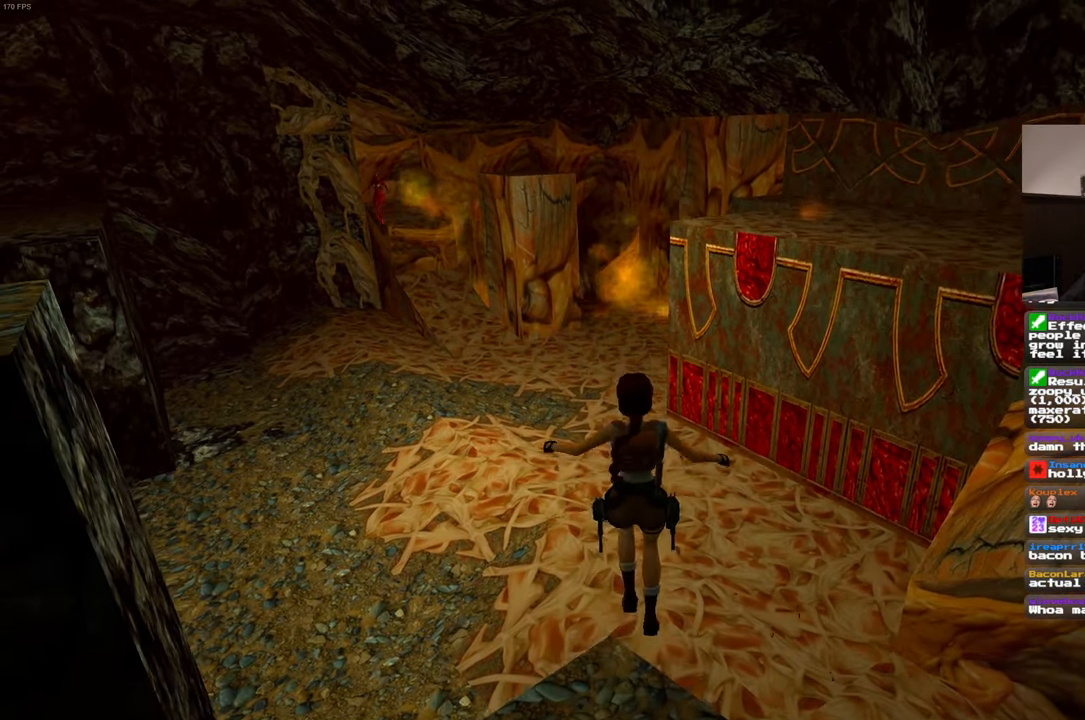
{"buttons": [], "left_stick": "up", "right_stick": "center", "events": [[33, "right_stick", "up-left"], [266, "right_stick", "up"], [400, "right_stick", "center"]]}
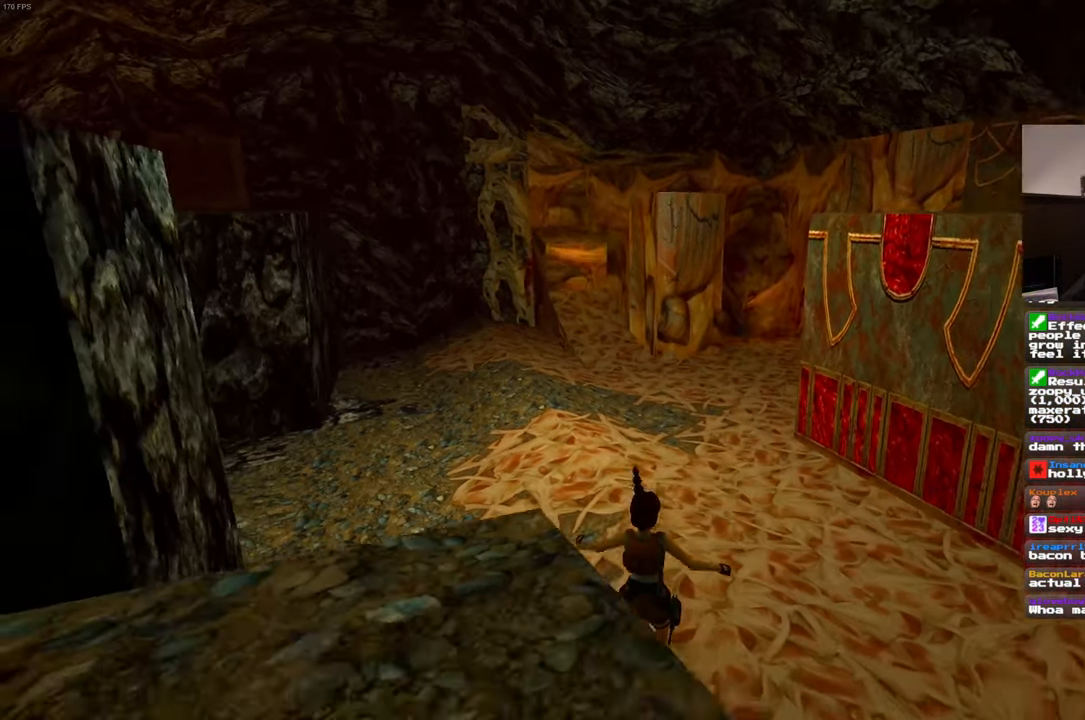
{"buttons": [], "left_stick": "up", "right_stick": "center", "events": [[83, "right_stick", "up-left"], [216, "right_stick", "center"]]}
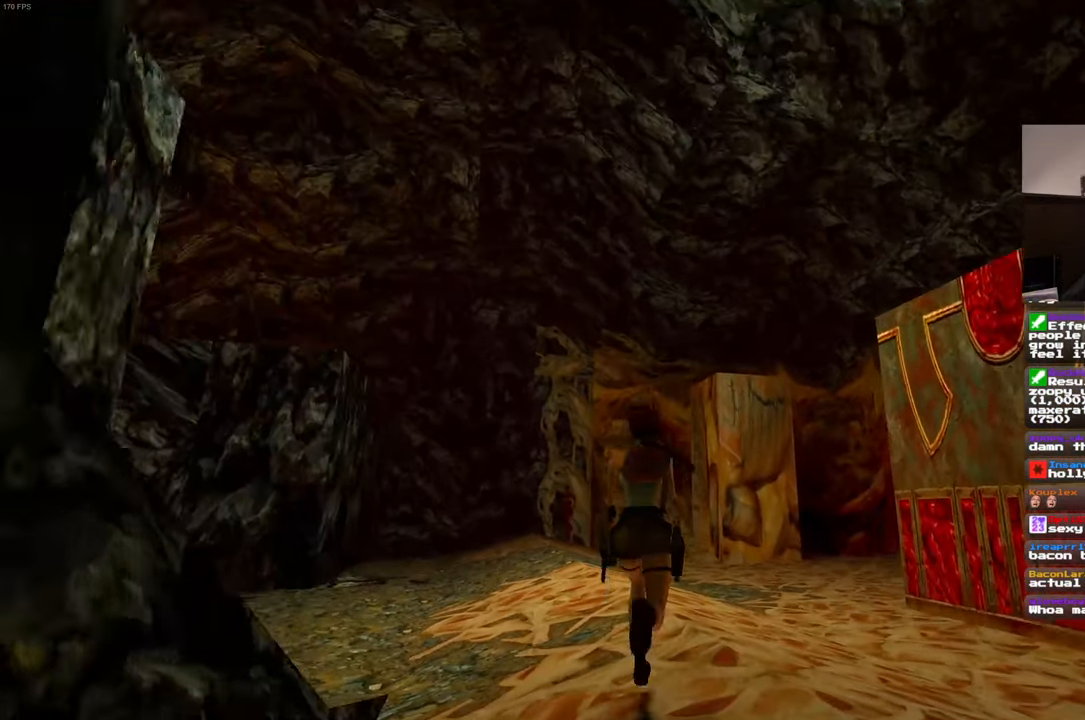
{"buttons": [], "left_stick": "up", "right_stick": "center", "events": []}
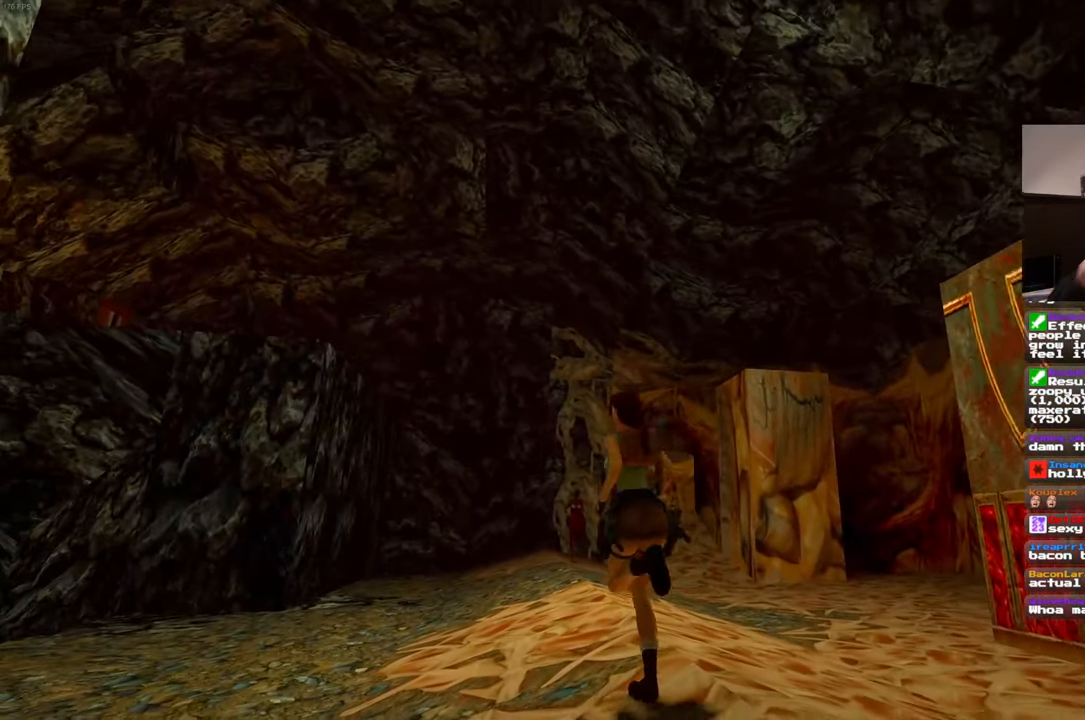
{"buttons": [], "left_stick": "up", "right_stick": "center", "events": []}
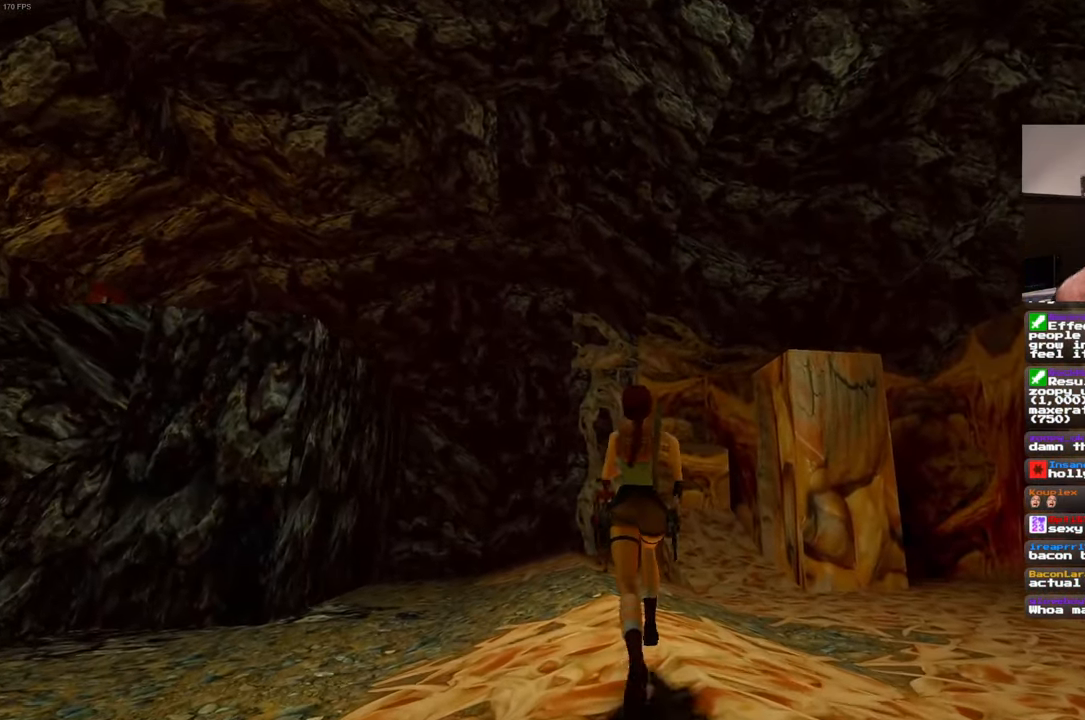
{"buttons": [], "left_stick": "up-left", "right_stick": "center", "events": [[233, "right_stick", "down"], [316, "left_stick", "up-left"], [333, "right_stick", "center"]]}
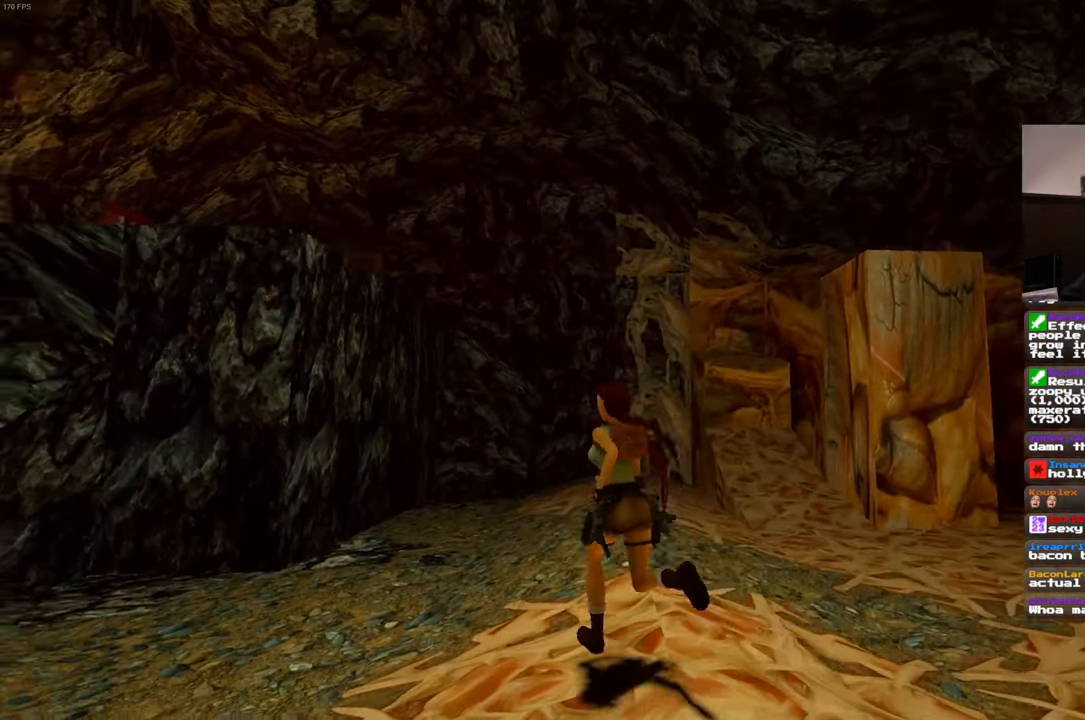
{"buttons": [], "left_stick": "center", "right_stick": "center", "events": [[216, "left_stick", "up"], [450, "left_stick", "center"]]}
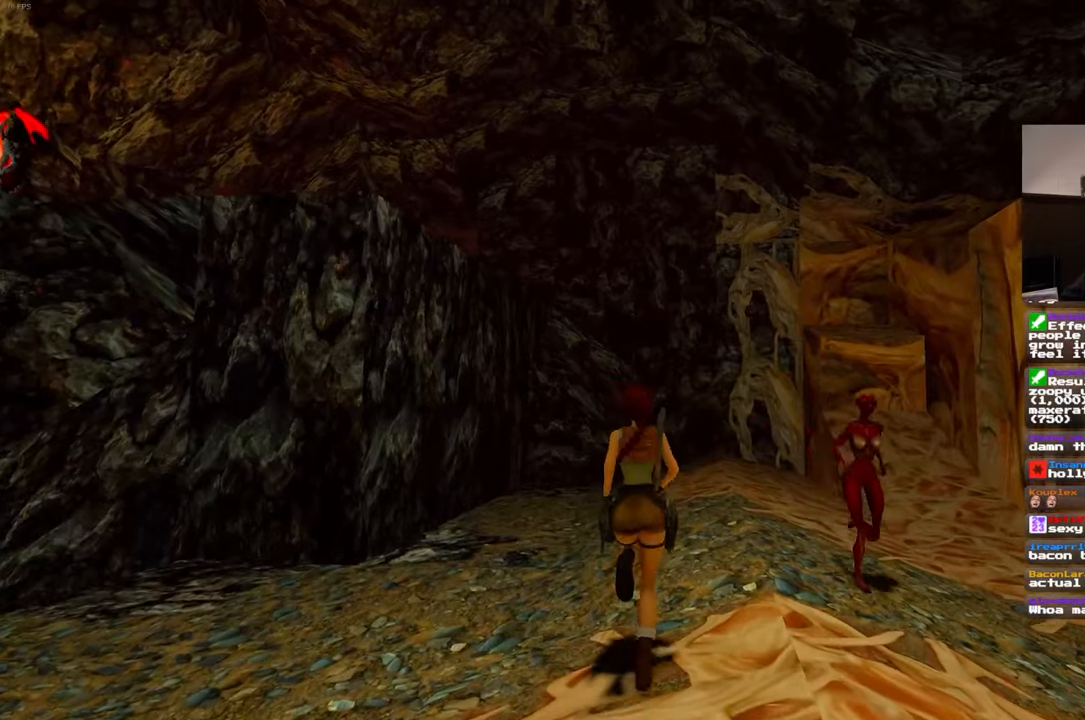
{"buttons": [], "left_stick": "center", "right_stick": "center", "events": [[233, "left_stick", "up-right"], [450, "left_stick", "center"]]}
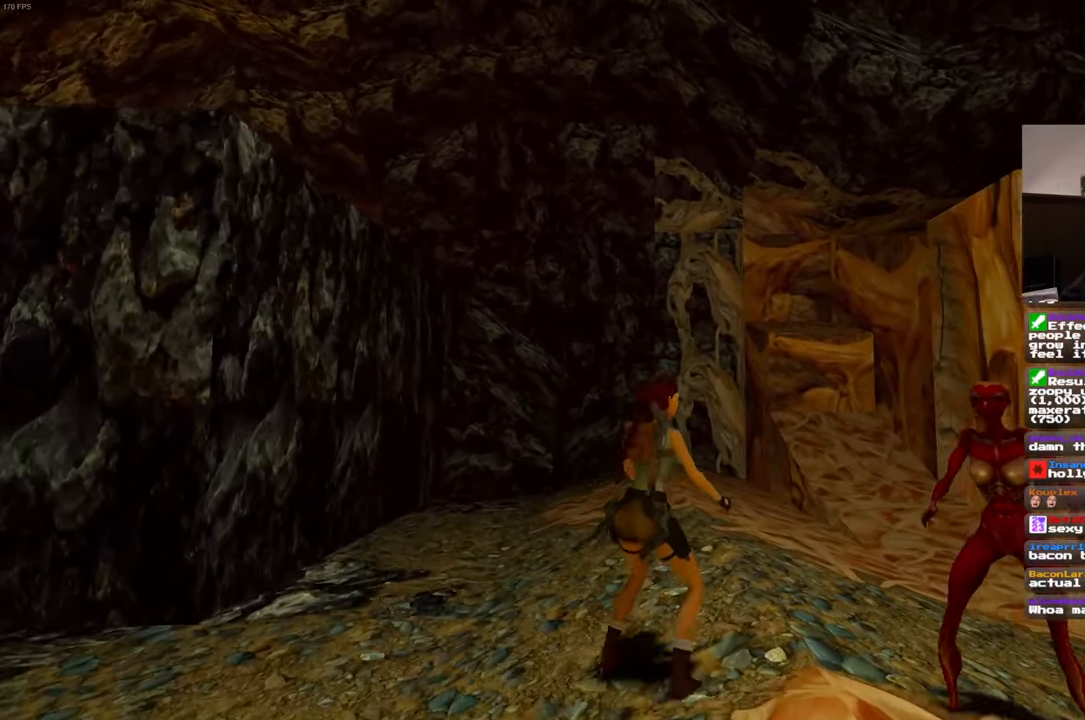
{"buttons": [], "left_stick": "center", "right_stick": "right", "events": [[217, "right_stick", "right"]]}
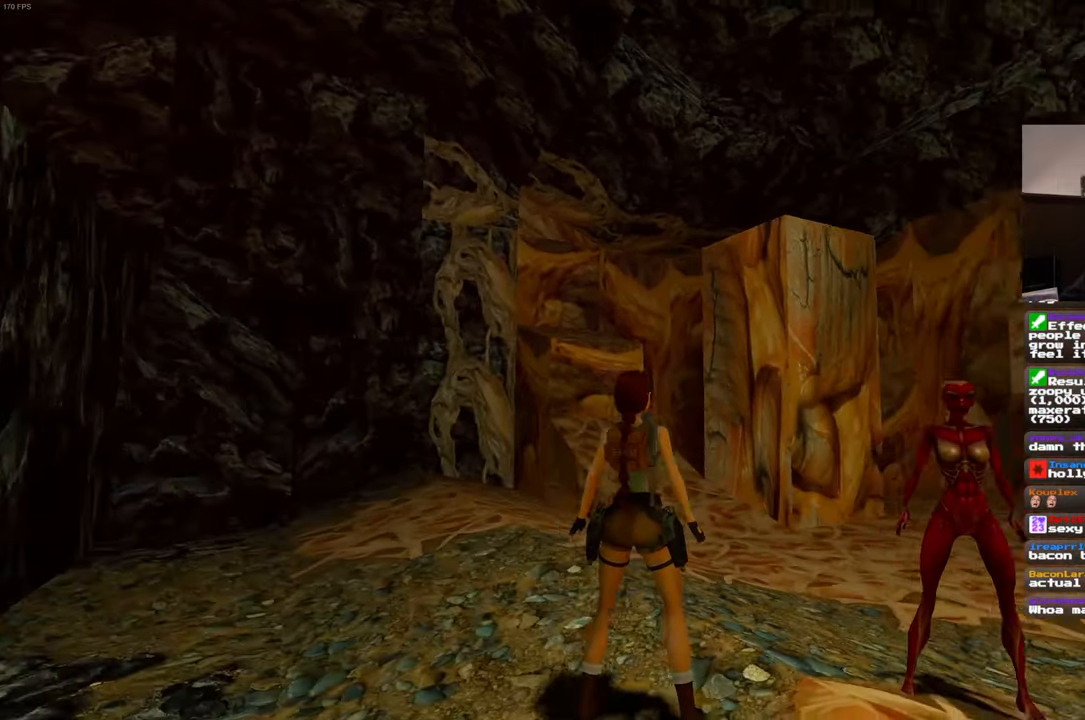
{"buttons": [], "left_stick": "center", "right_stick": "left", "events": [[100, "right_stick", "center"], [183, "left_stick", "up-right"], [367, "left_stick", "center"], [450, "right_stick", "left"]]}
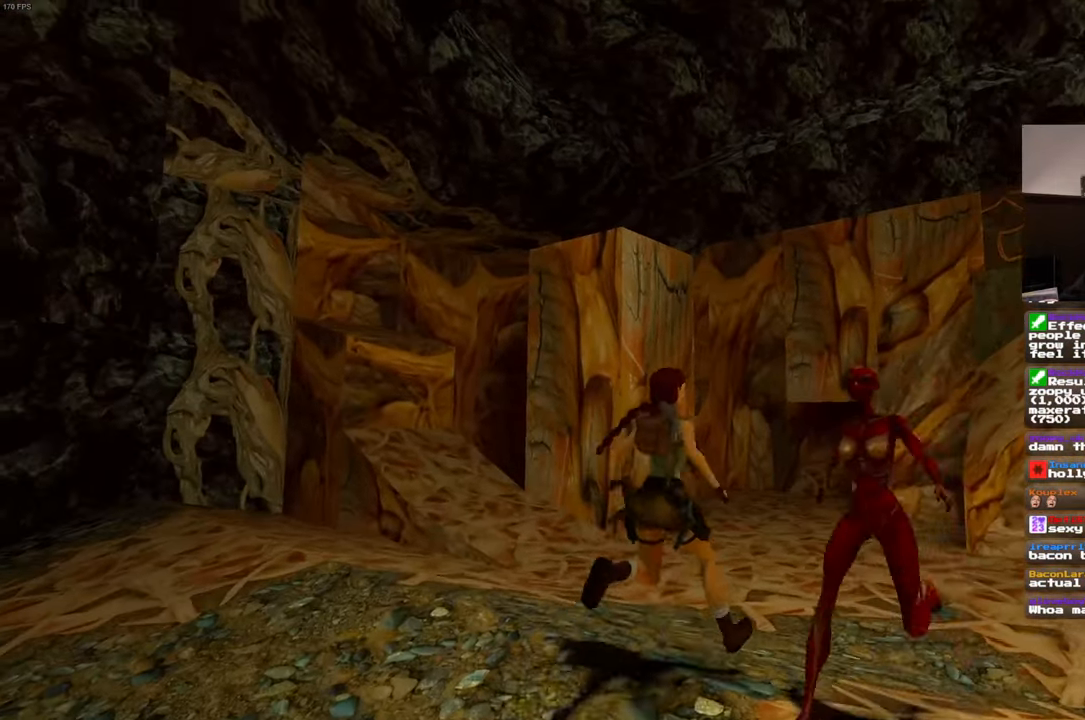
{"buttons": [], "left_stick": "center", "right_stick": "center", "events": [[233, "right_stick", "center"]]}
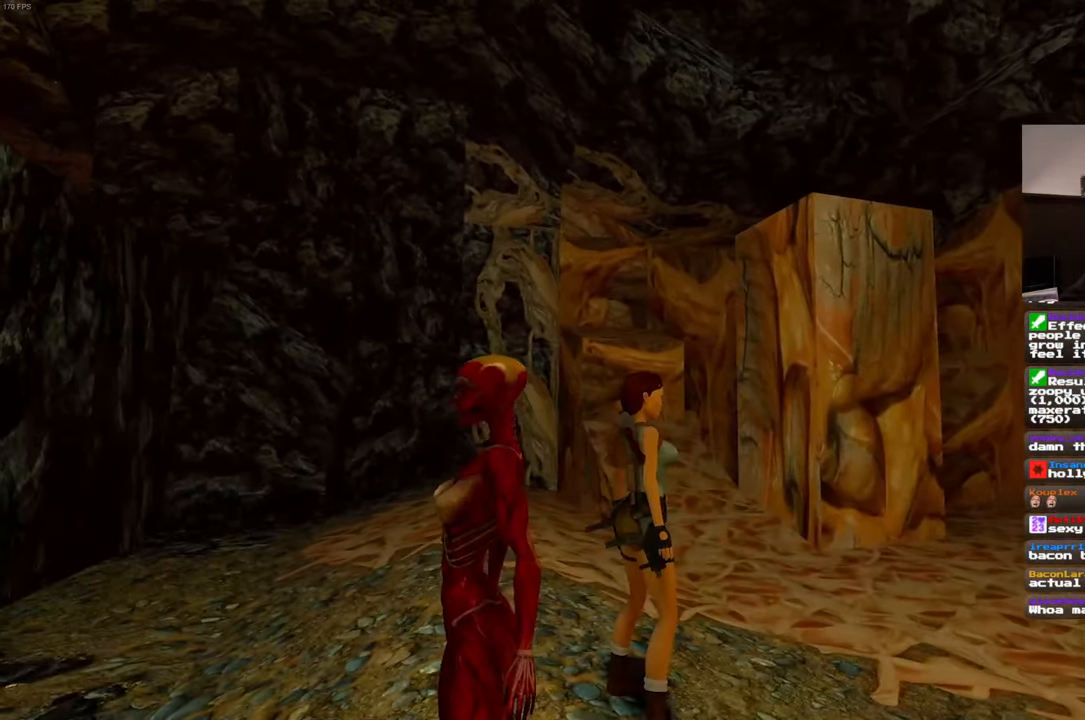
{"buttons": [], "left_stick": "center", "right_stick": "right", "events": [[117, "right_stick", "right"], [200, "right_stick", "center"], [417, "right_stick", "right"]]}
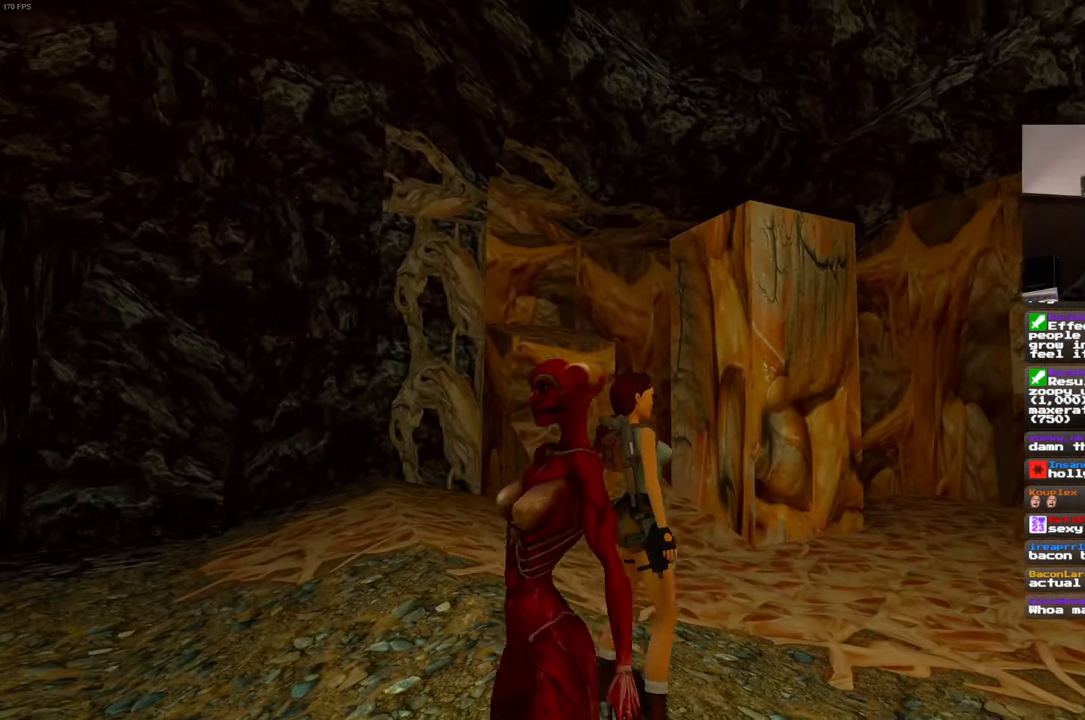
{"buttons": [], "left_stick": "center", "right_stick": "center", "events": [[33, "right_stick", "center"], [400, "right_stick", "right"], [500, "right_stick", "center"]]}
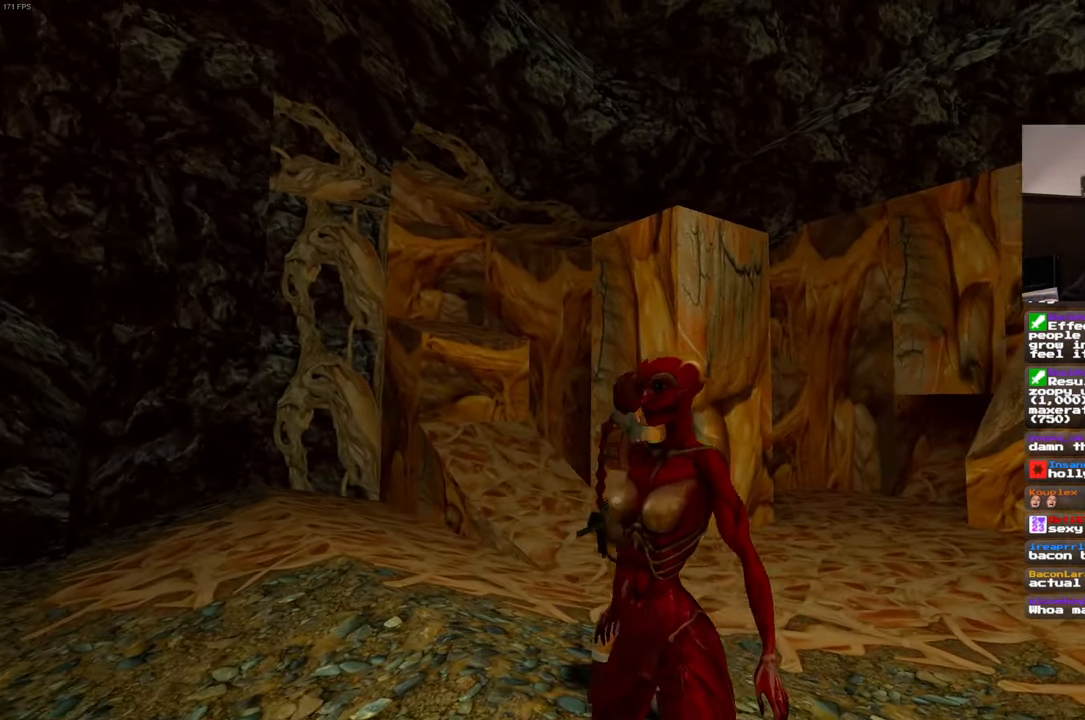
{"buttons": [], "left_stick": "center", "right_stick": "right", "events": [[217, "right_stick", "up-right"], [300, "right_stick", "center"], [500, "right_stick", "right"]]}
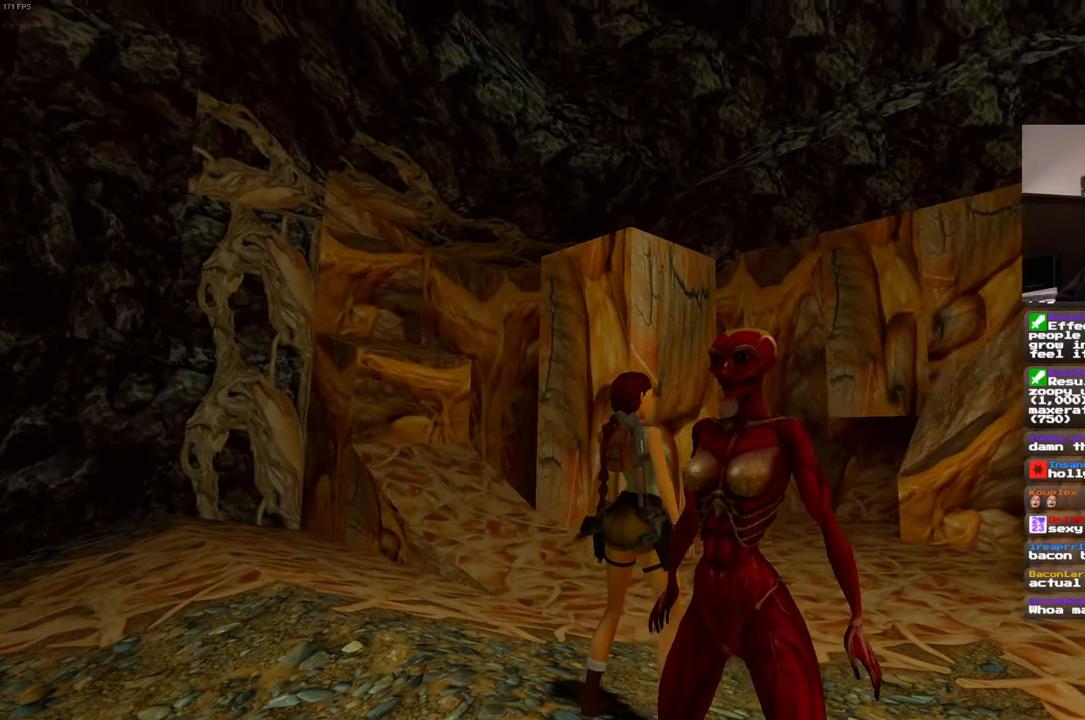
{"buttons": [], "left_stick": "center", "right_stick": "center", "events": [[150, "right_stick", "center"]]}
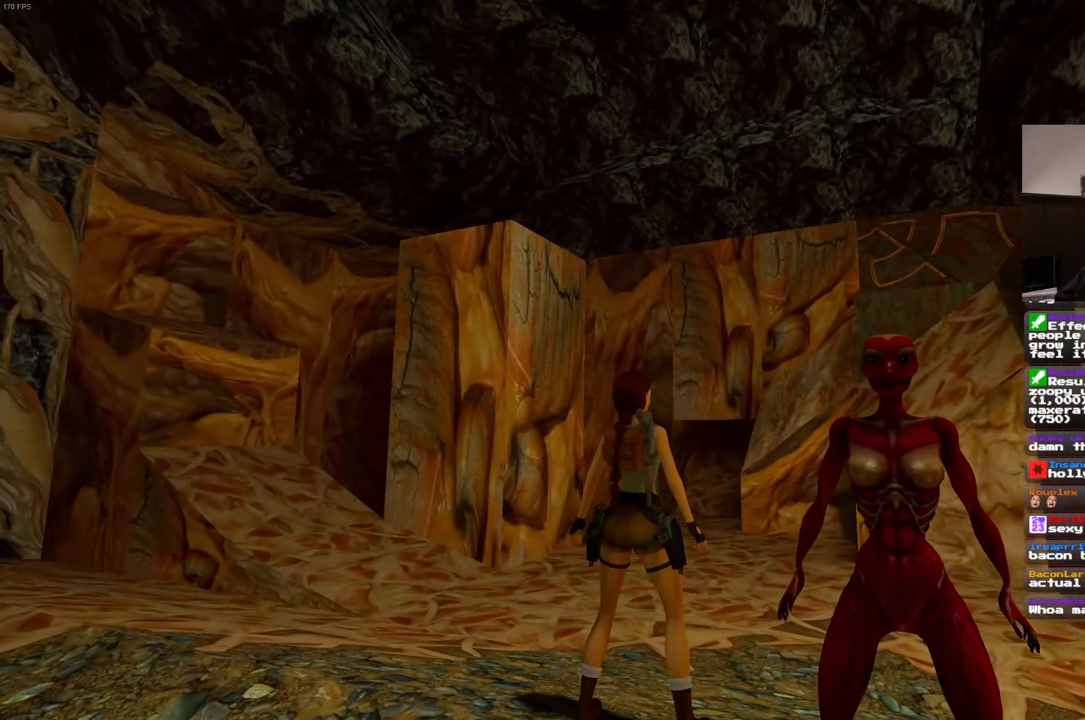
{"buttons": [], "left_stick": "center", "right_stick": "center", "events": []}